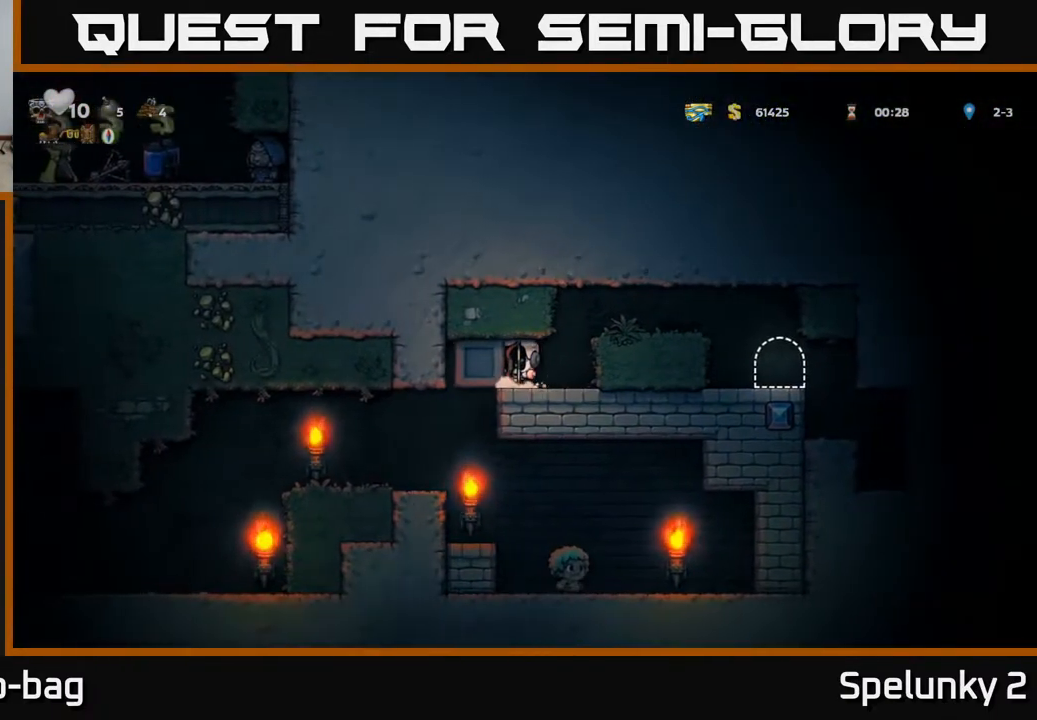
Gameplay with a controller (Xbox layout); each line is a JSON object with the inputs held at the frame after it. "events" lists button and stick changes between this image and that frame as [ms after this image, input, new state], when the widget could be followed in between.
{"buttons": [], "left_stick": "center", "right_stick": "center", "events": [[417, "DPAD_LEFT", "up"]]}
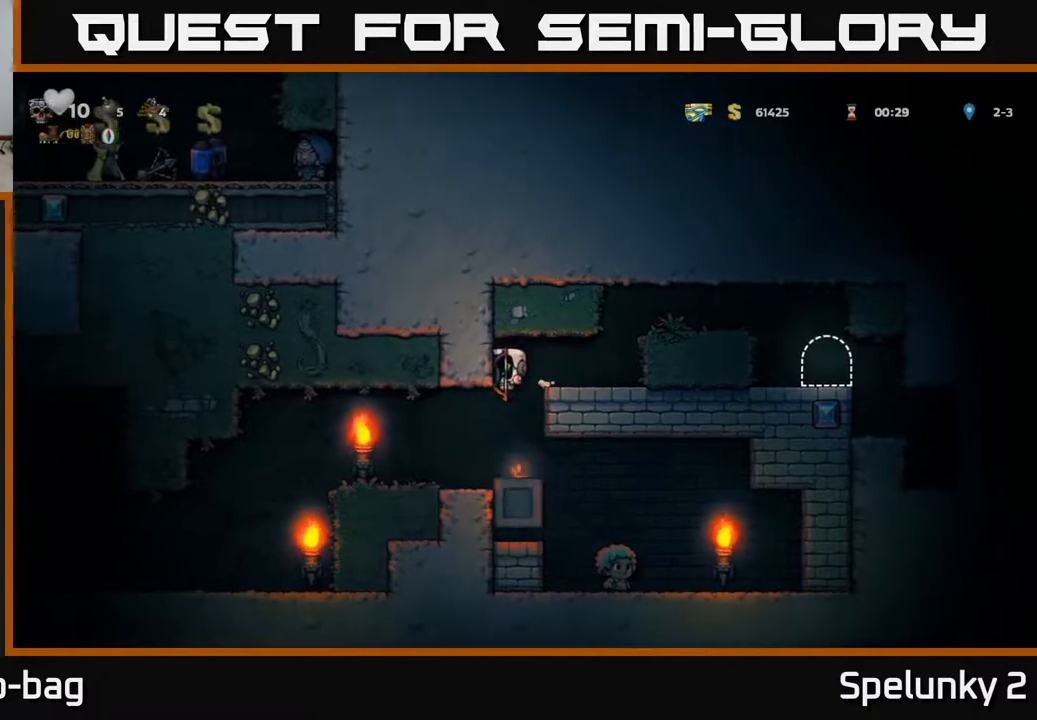
{"buttons": [], "left_stick": "center", "right_stick": "center", "events": [[200, "DPAD_RIGHT", "down"], [417, "DPAD_RIGHT", "up"]]}
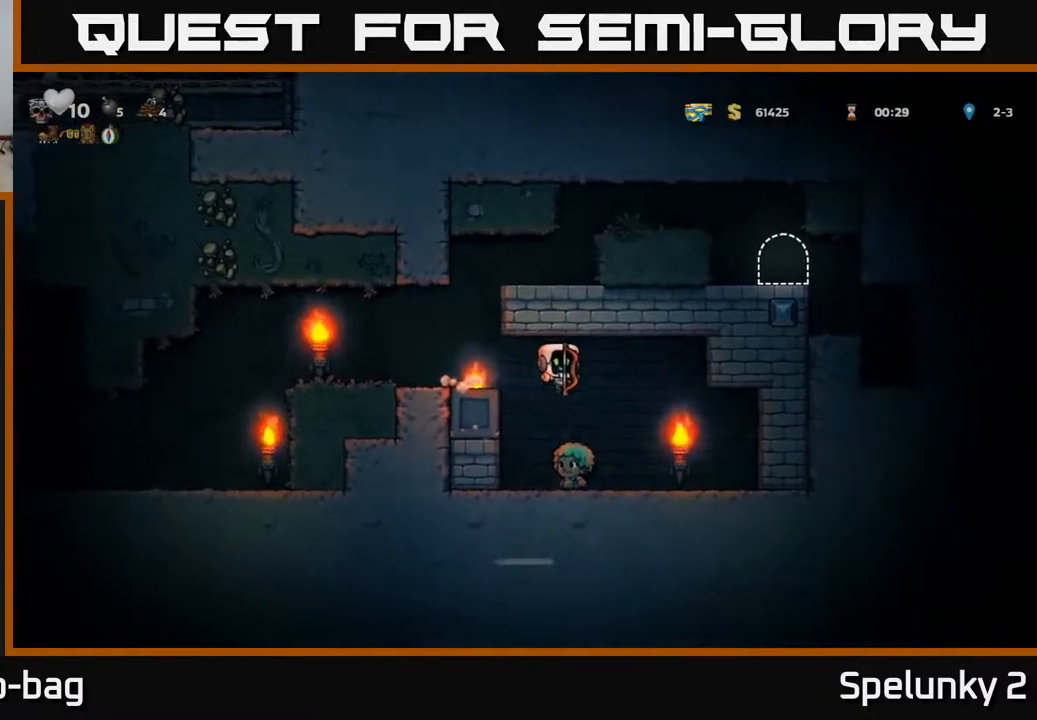
{"buttons": ["A", "DPAD_LEFT"], "left_stick": "center", "right_stick": "center", "events": [[367, "DPAD_LEFT", "down"], [383, "A", "down"]]}
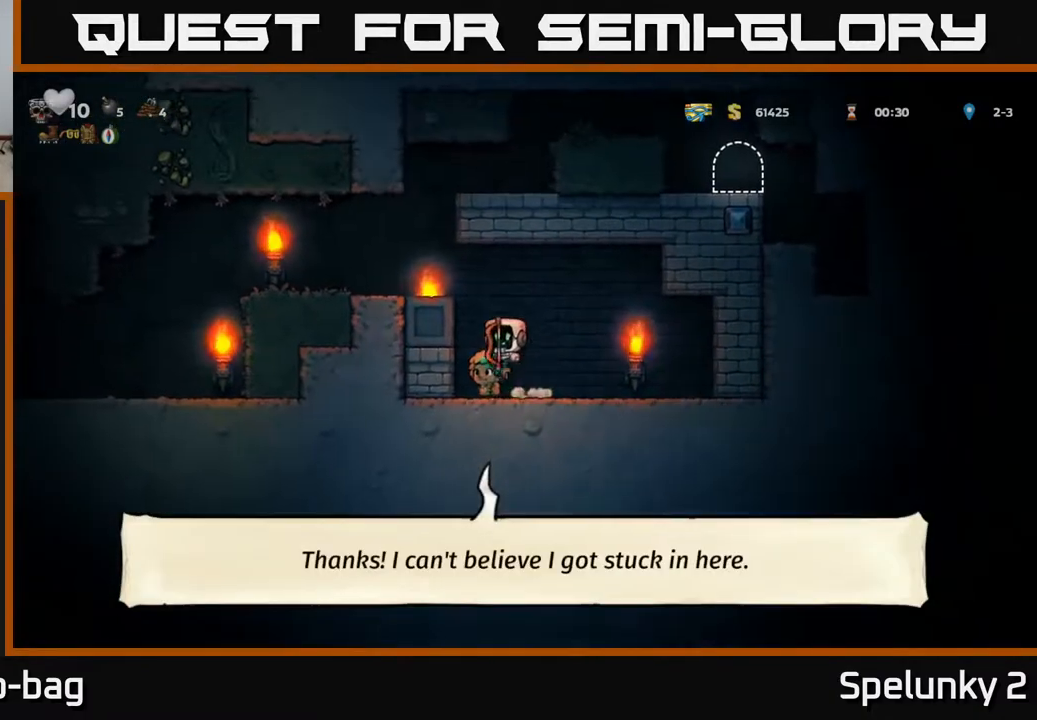
{"buttons": ["DPAD_LEFT"], "left_stick": "center", "right_stick": "center", "events": [[67, "A", "up"], [233, "A", "down"], [383, "A", "up"]]}
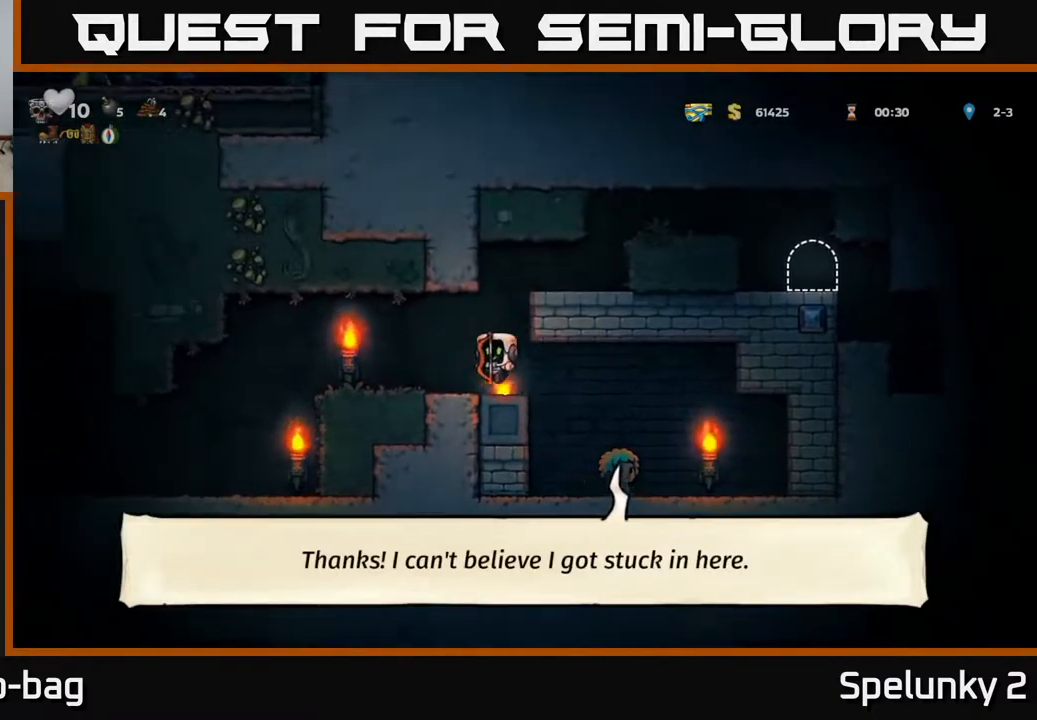
{"buttons": [], "left_stick": "center", "right_stick": "center", "events": [[300, "A", "down"], [383, "A", "up"], [383, "DPAD_LEFT", "up"]]}
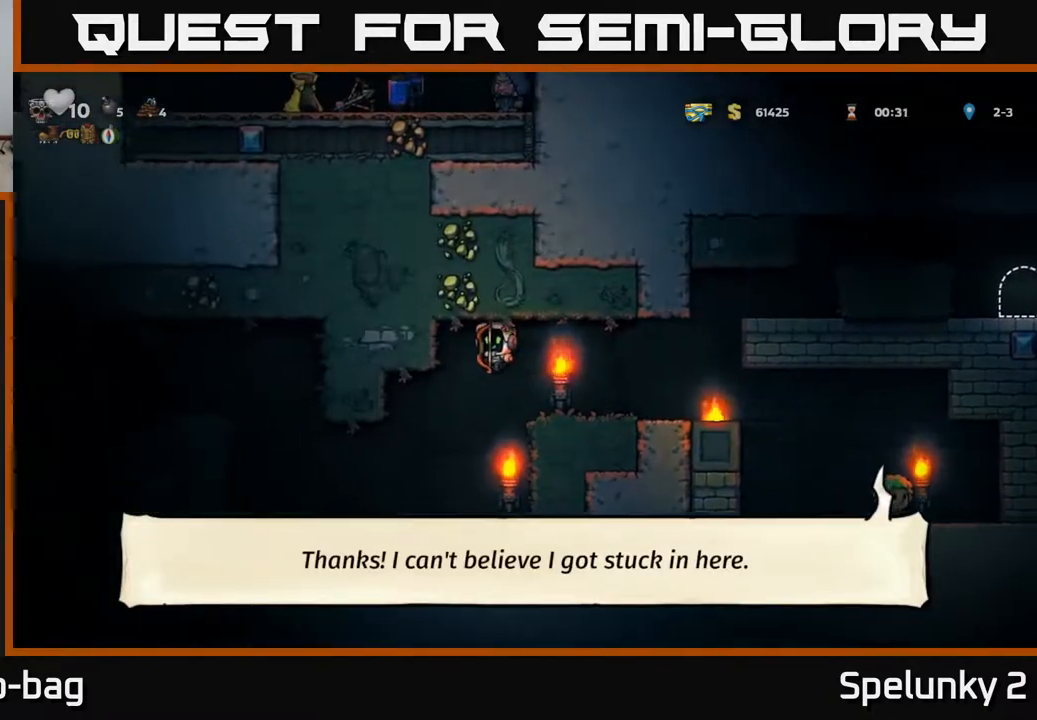
{"buttons": ["DPAD_LEFT"], "left_stick": "center", "right_stick": "center", "events": [[150, "DPAD_LEFT", "down"]]}
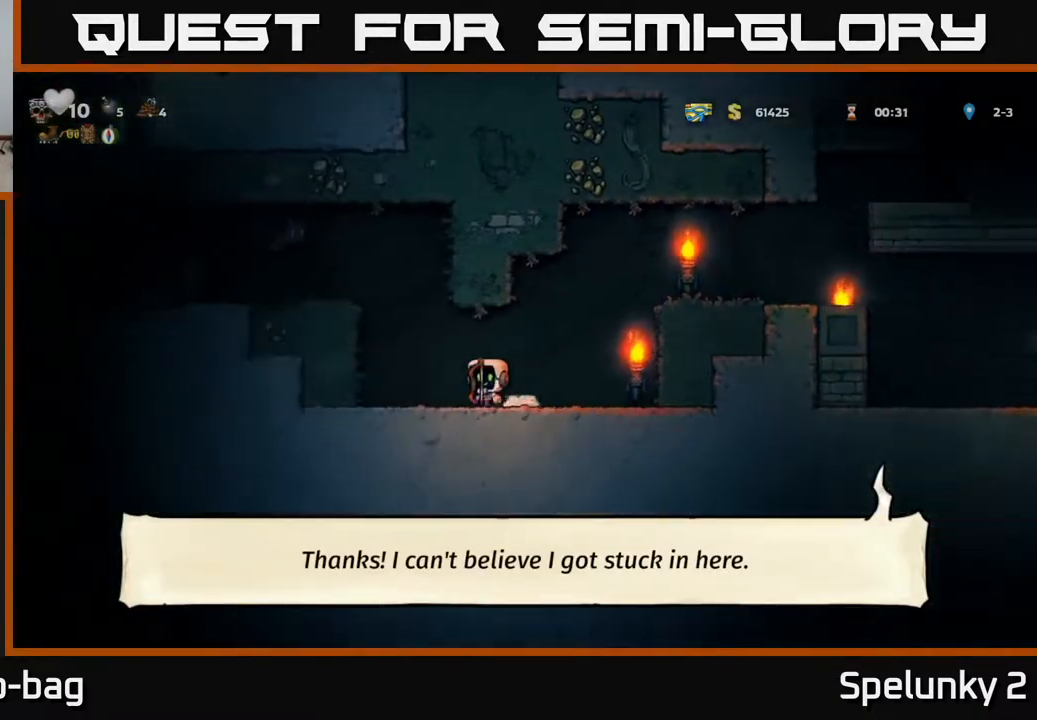
{"buttons": ["DPAD_RIGHT"], "left_stick": "center", "right_stick": "center", "events": [[50, "A", "down"], [200, "DPAD_LEFT", "up"], [217, "A", "up"], [317, "DPAD_RIGHT", "down"]]}
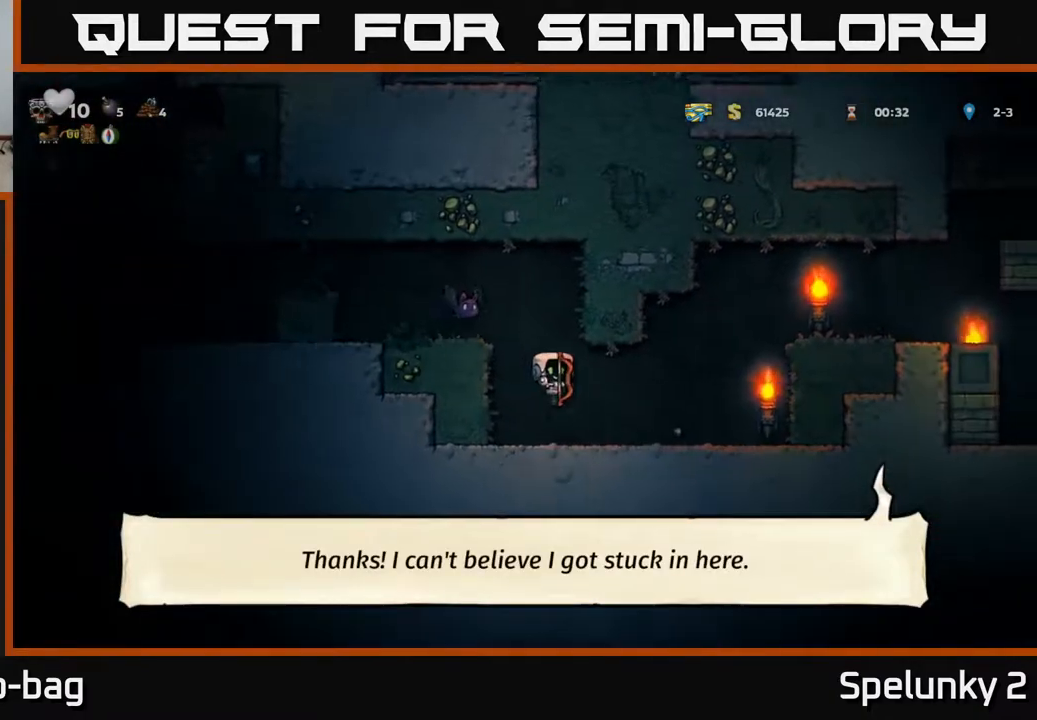
{"buttons": ["DPAD_LEFT"], "left_stick": "center", "right_stick": "center", "events": [[33, "DPAD_DOWN", "down"], [50, "DPAD_RIGHT", "up"], [217, "DPAD_DOWN", "up"], [233, "DPAD_RIGHT", "down"], [400, "DPAD_RIGHT", "up"], [433, "DPAD_LEFT", "down"]]}
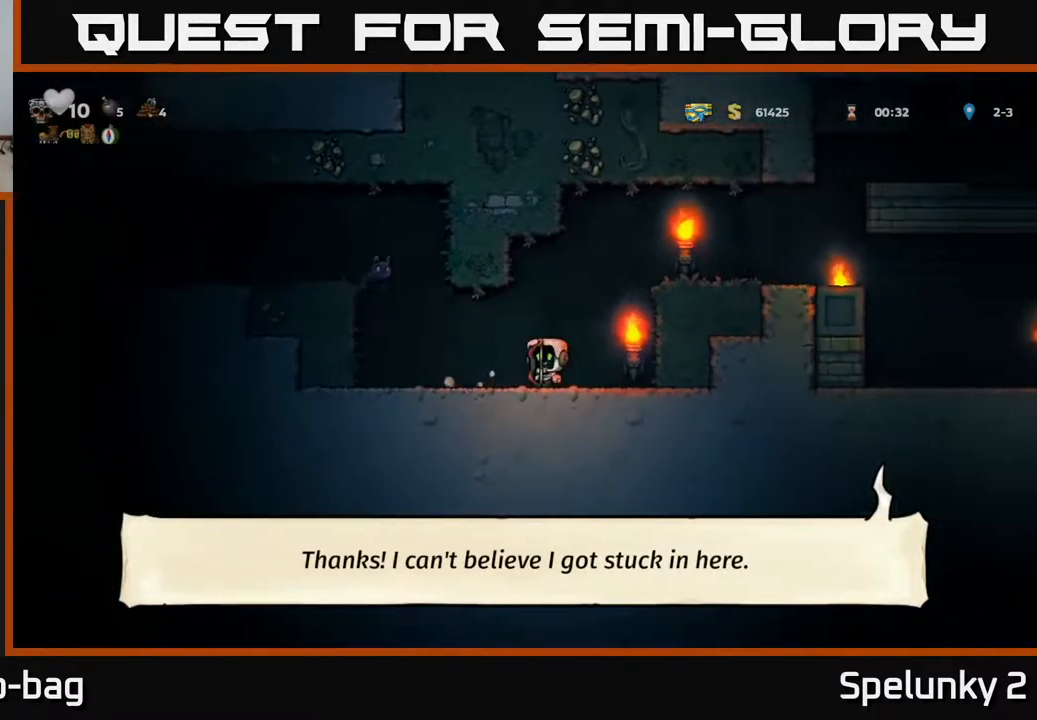
{"buttons": [], "left_stick": "center", "right_stick": "center", "events": [[33, "DPAD_UP", "down"], [67, "DPAD_LEFT", "up"], [117, "X", "down"], [200, "DPAD_RIGHT", "down"], [200, "DPAD_UP", "up"], [200, "X", "up"], [383, "DPAD_RIGHT", "up"]]}
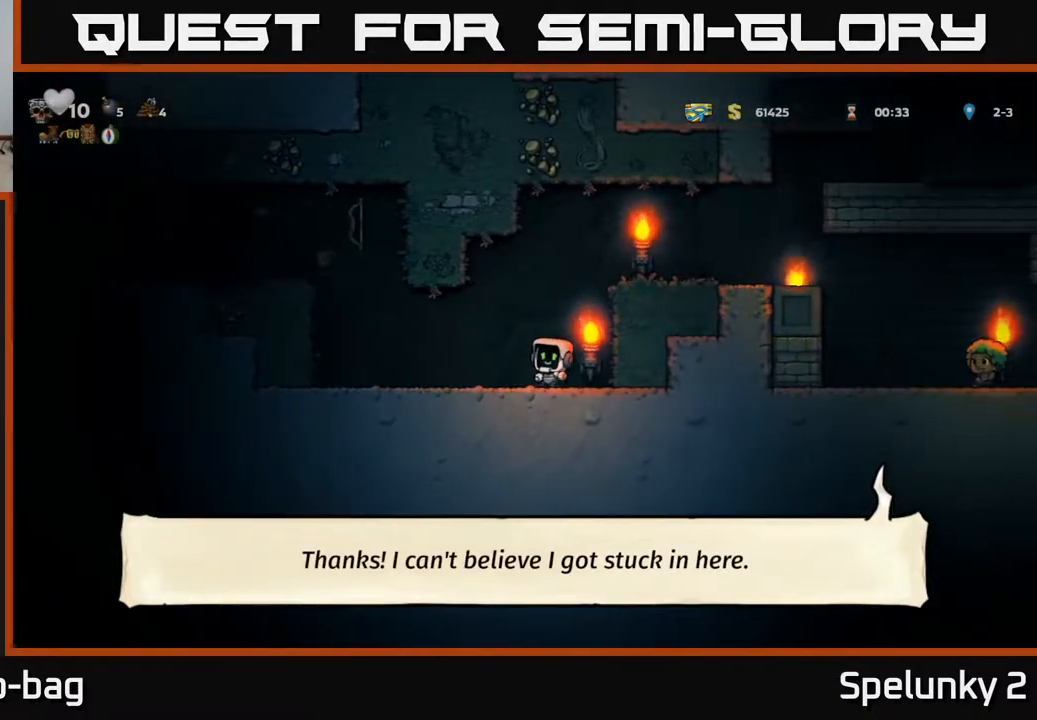
{"buttons": ["DPAD_RIGHT"], "left_stick": "center", "right_stick": "center", "events": [[83, "DPAD_LEFT", "down"], [333, "DPAD_LEFT", "up"], [350, "DPAD_RIGHT", "down"]]}
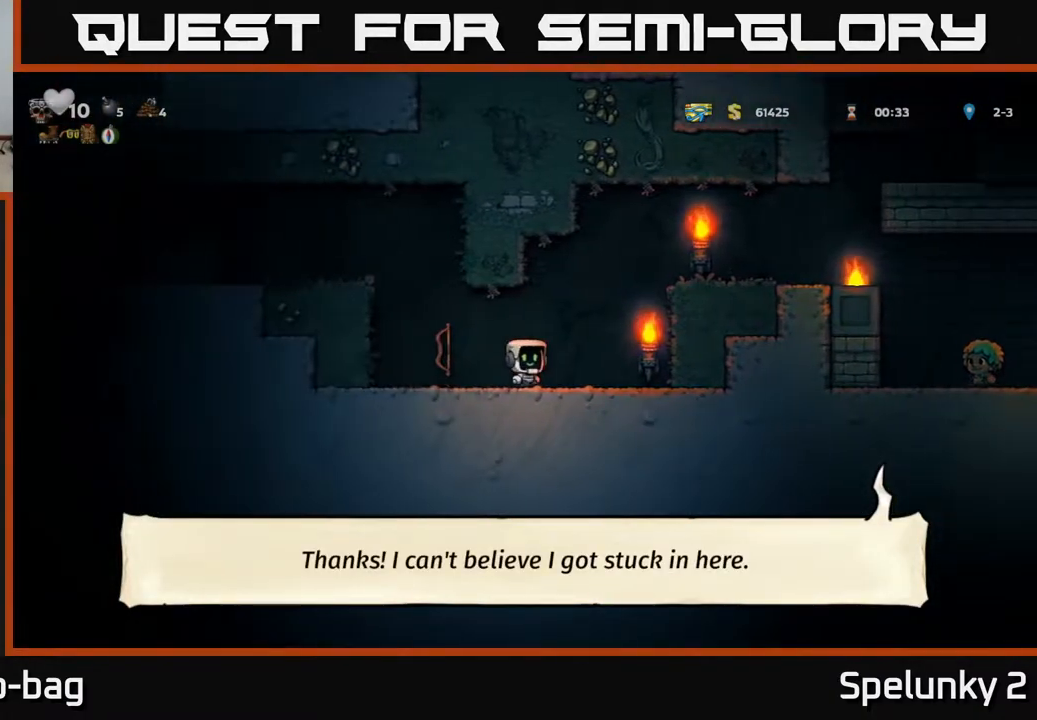
{"buttons": ["X", "DPAD_LEFT"], "left_stick": "center", "right_stick": "center", "events": [[17, "DPAD_RIGHT", "up"], [50, "DPAD_LEFT", "down"], [333, "DPAD_DOWN", "down"], [350, "DPAD_LEFT", "up"], [417, "X", "down"], [483, "DPAD_DOWN", "up"], [500, "DPAD_LEFT", "down"]]}
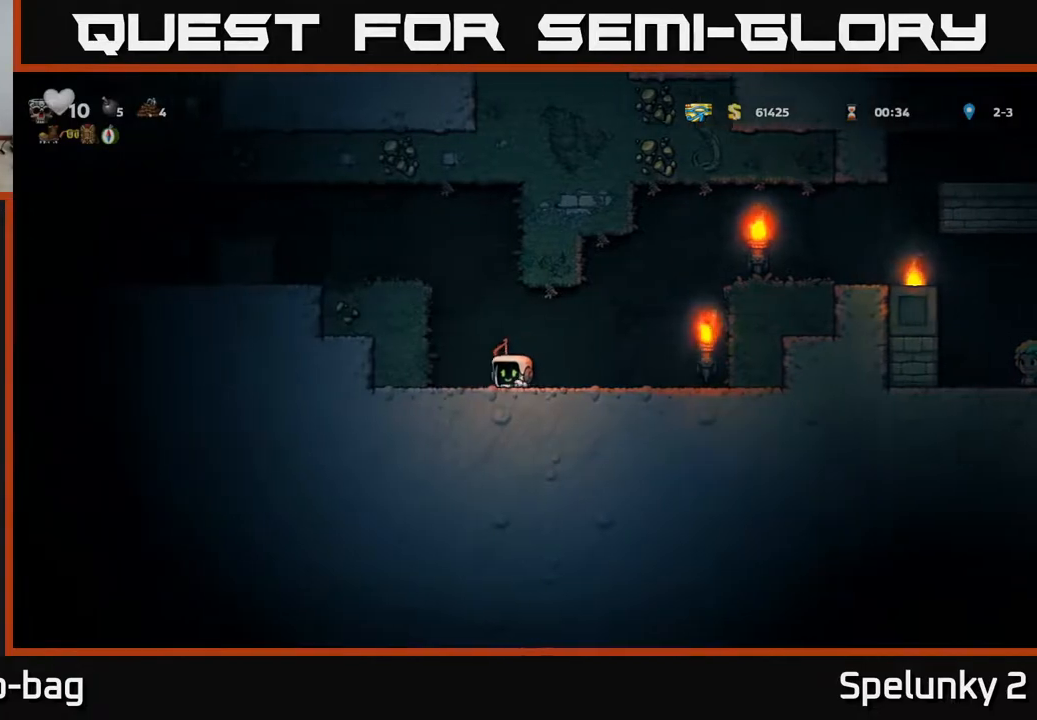
{"buttons": ["DPAD_LEFT"], "left_stick": "center", "right_stick": "center", "events": [[17, "X", "up"], [50, "A", "down"], [217, "A", "up"]]}
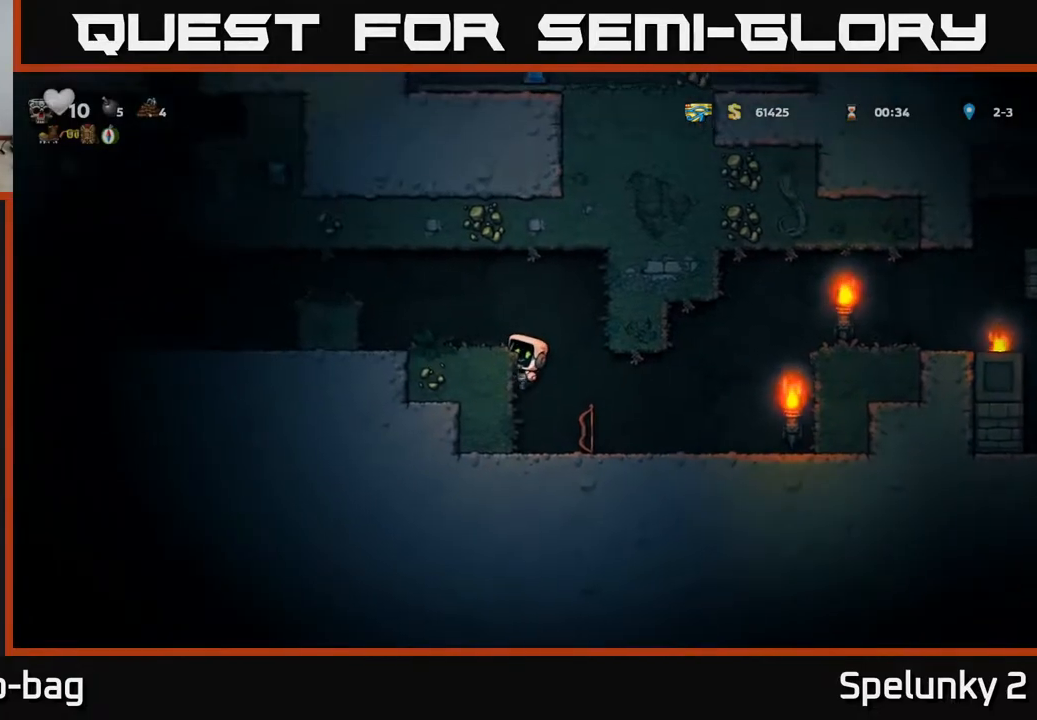
{"buttons": ["DPAD_RIGHT"], "left_stick": "center", "right_stick": "center", "events": [[17, "DPAD_LEFT", "up"], [83, "DPAD_RIGHT", "down"], [217, "DPAD_DOWN", "down"], [233, "DPAD_RIGHT", "up"], [283, "A", "down"], [383, "A", "up"], [383, "DPAD_DOWN", "up"], [383, "DPAD_RIGHT", "down"]]}
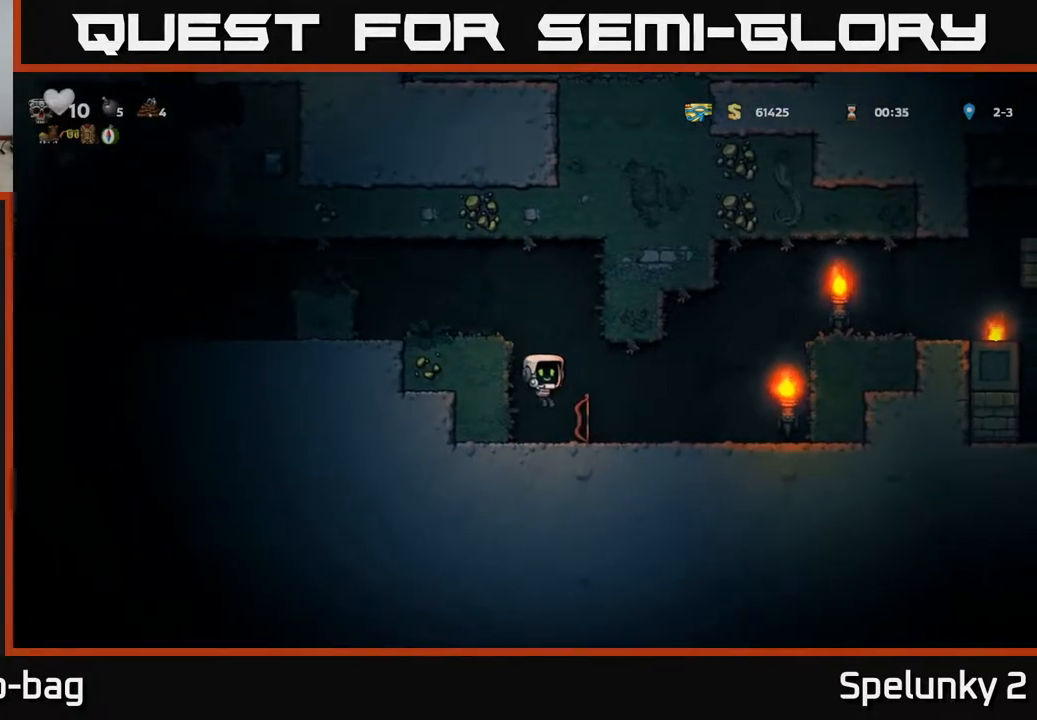
{"buttons": ["A", "DPAD_LEFT"], "left_stick": "center", "right_stick": "center", "events": [[33, "DPAD_DOWN", "down"], [50, "DPAD_RIGHT", "up"], [283, "X", "down"], [383, "X", "up"], [450, "DPAD_DOWN", "up"], [467, "DPAD_LEFT", "down"], [483, "A", "down"]]}
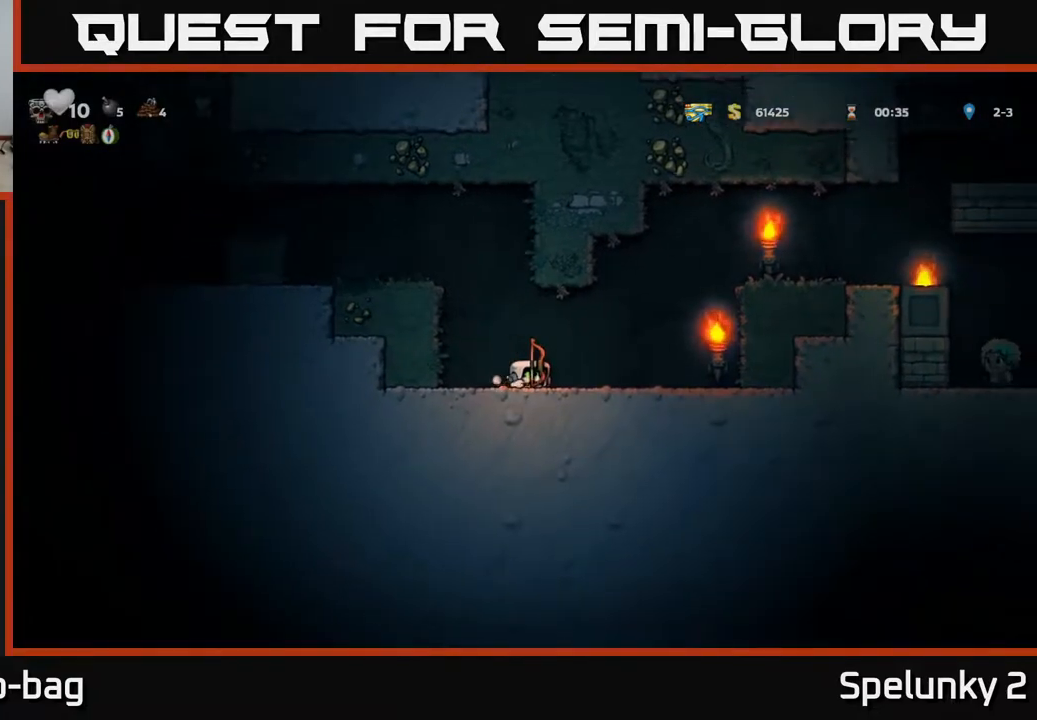
{"buttons": ["DPAD_LEFT"], "left_stick": "center", "right_stick": "center", "events": [[150, "A", "up"], [333, "A", "down"], [433, "A", "up"]]}
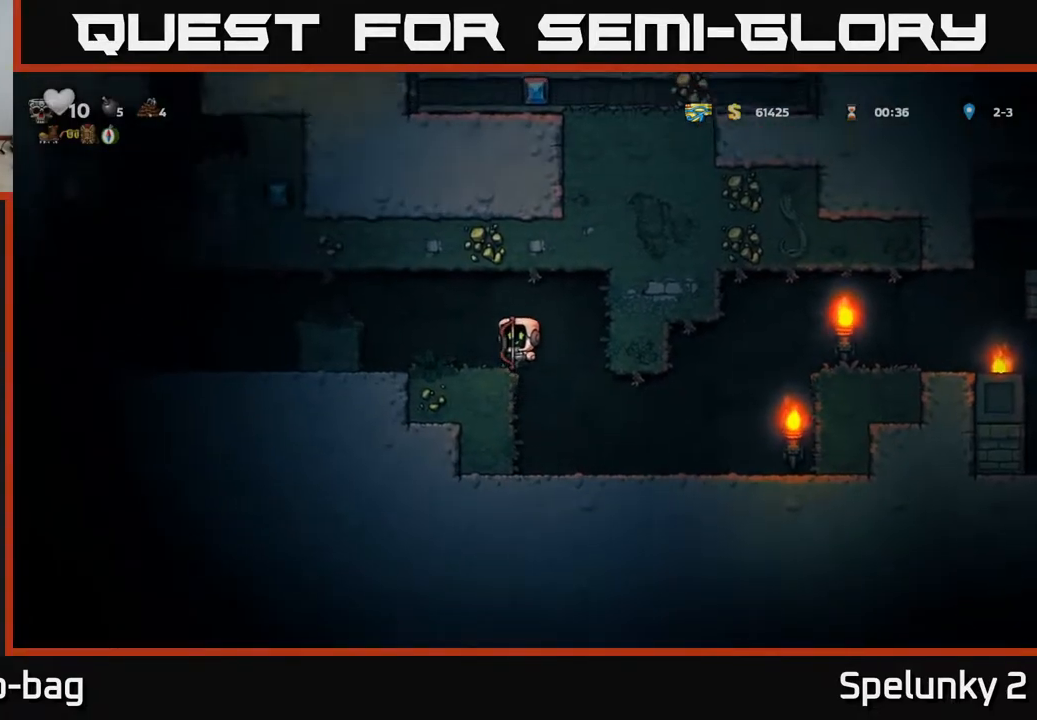
{"buttons": ["DPAD_LEFT"], "left_stick": "center", "right_stick": "center", "events": [[183, "A", "down"], [333, "A", "up"]]}
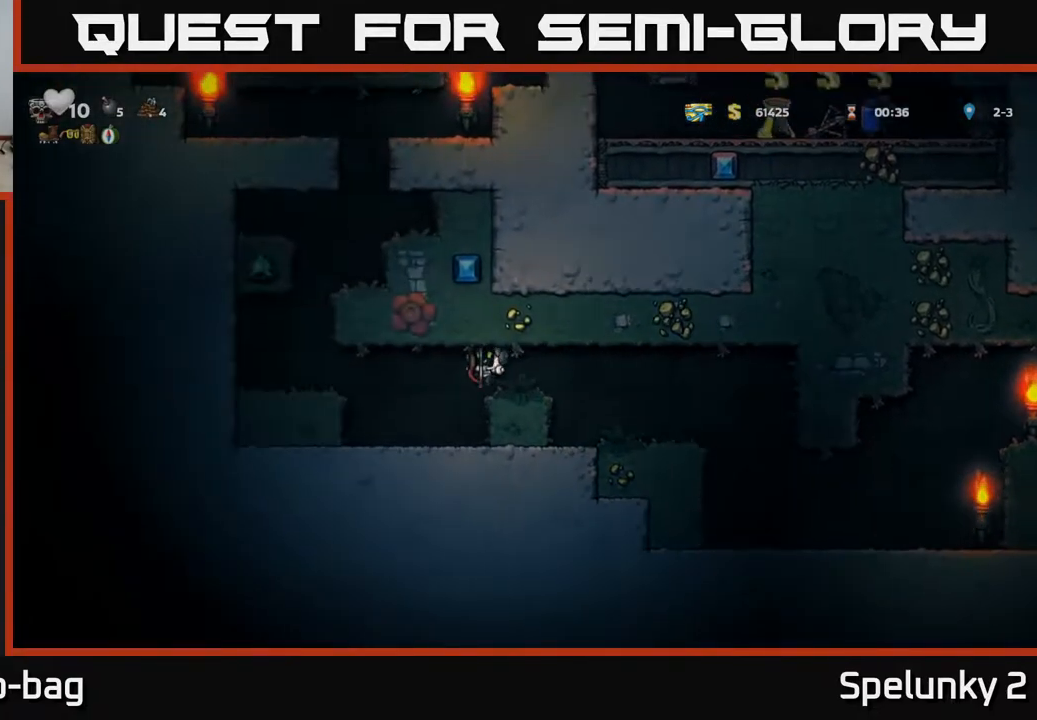
{"buttons": ["DPAD_LEFT"], "left_stick": "center", "right_stick": "center", "events": [[183, "DPAD_LEFT", "up"], [267, "A", "down"], [300, "DPAD_LEFT", "down"], [433, "A", "up"]]}
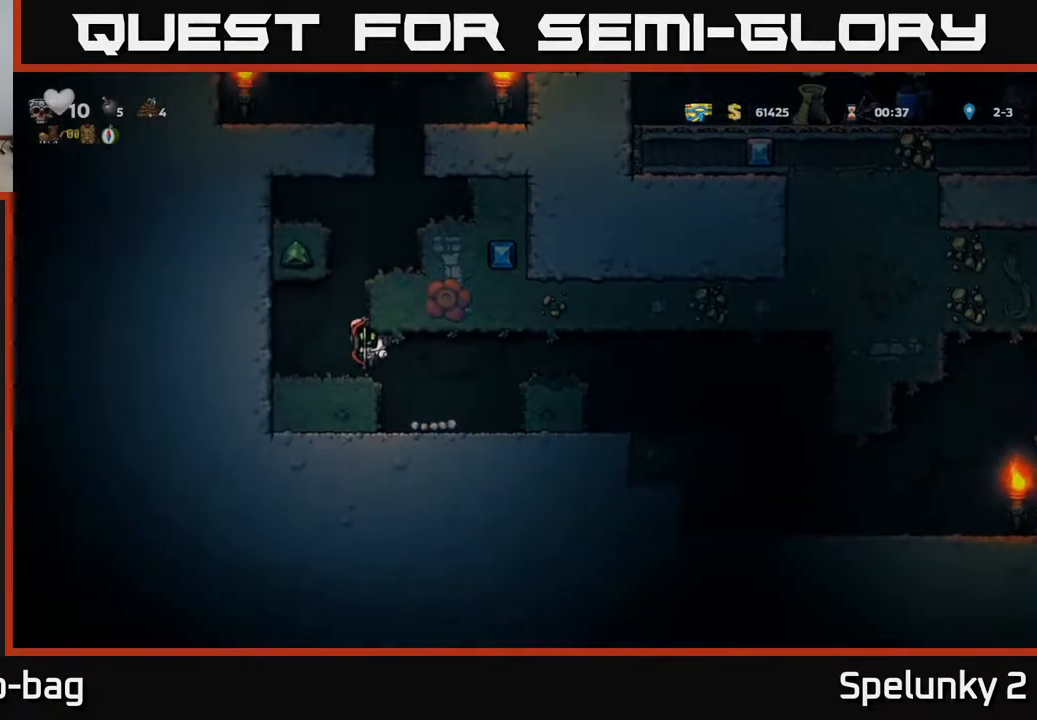
{"buttons": ["DPAD_RIGHT"], "left_stick": "center", "right_stick": "center", "events": [[50, "DPAD_LEFT", "up"], [167, "DPAD_RIGHT", "down"], [200, "A", "down"], [383, "A", "up"]]}
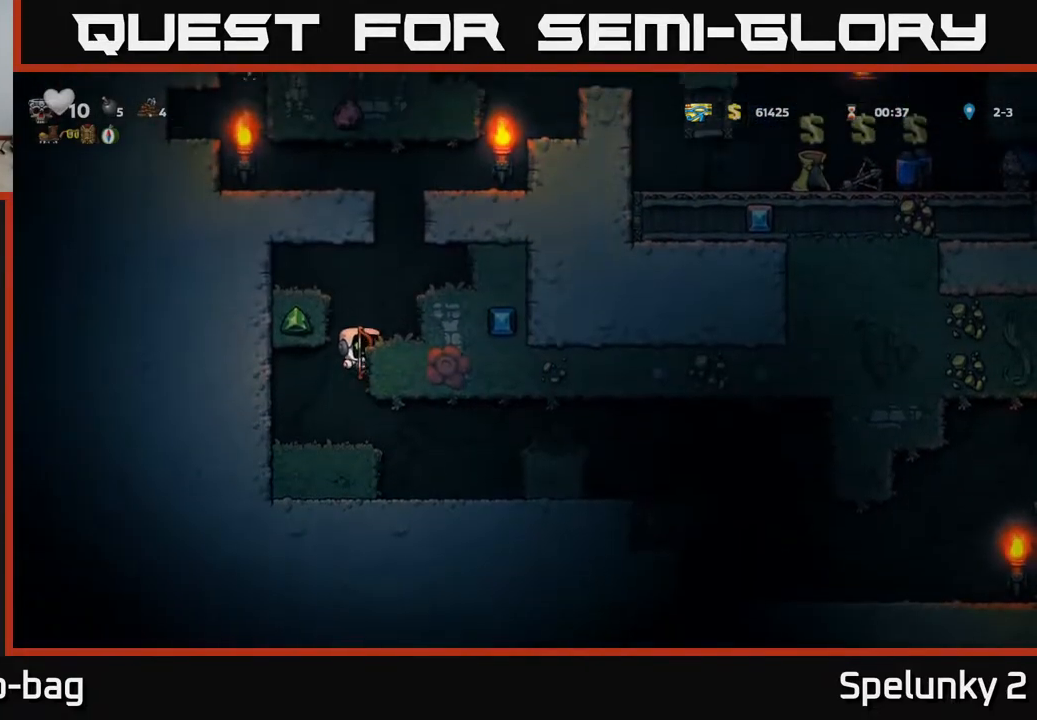
{"buttons": ["A", "DPAD_RIGHT"], "left_stick": "center", "right_stick": "center", "events": [[17, "A", "down"], [133, "A", "up"], [250, "DPAD_RIGHT", "up"], [433, "A", "down"], [467, "DPAD_RIGHT", "down"]]}
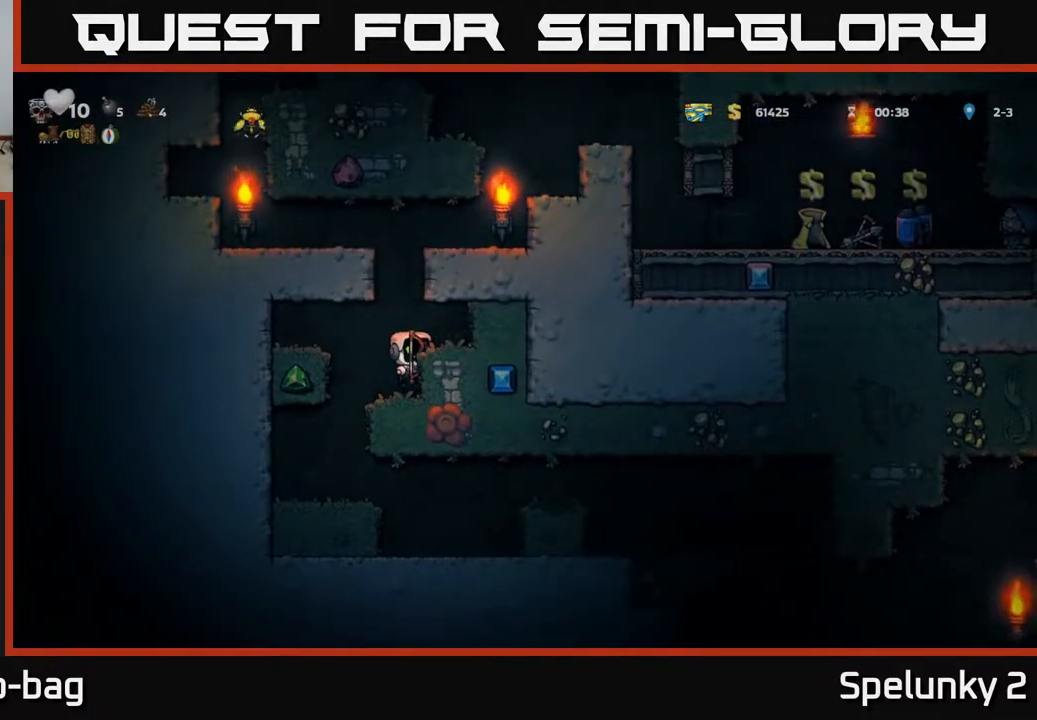
{"buttons": ["A"], "left_stick": "center", "right_stick": "center", "events": [[33, "A", "up"], [167, "DPAD_RIGHT", "up"], [333, "DPAD_LEFT", "down"], [450, "A", "down"], [500, "DPAD_LEFT", "up"]]}
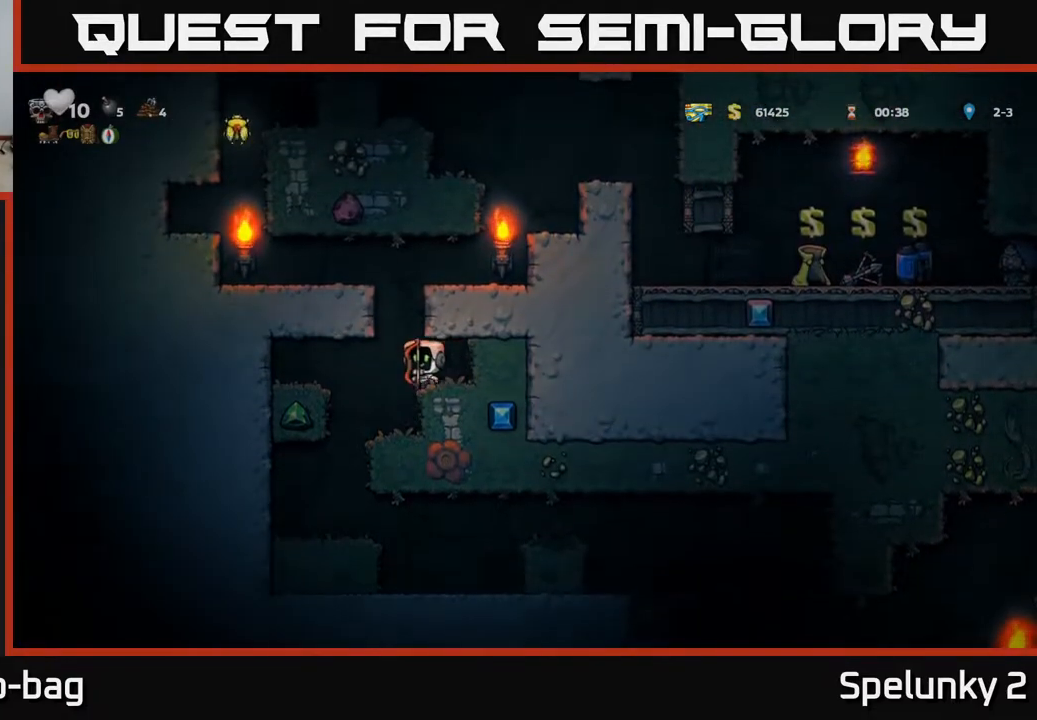
{"buttons": ["A", "DPAD_LEFT"], "left_stick": "center", "right_stick": "center", "events": [[217, "A", "up"], [350, "DPAD_LEFT", "down"], [450, "A", "down"]]}
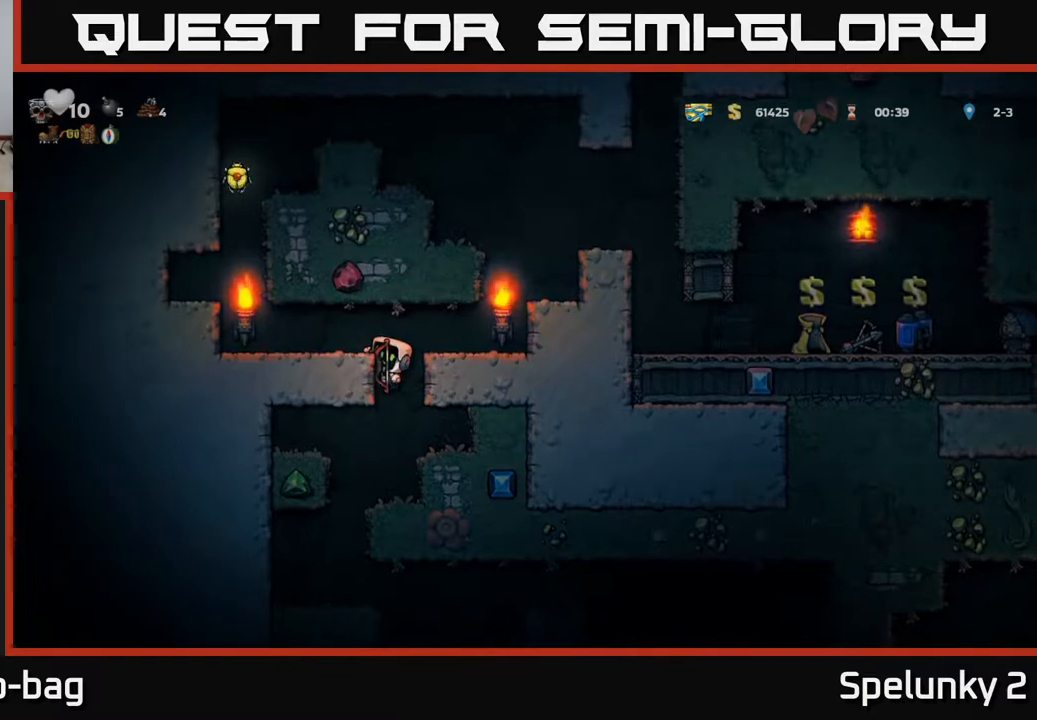
{"buttons": ["A"], "left_stick": "center", "right_stick": "center", "events": [[150, "A", "up"], [417, "A", "down"], [483, "DPAD_LEFT", "up"]]}
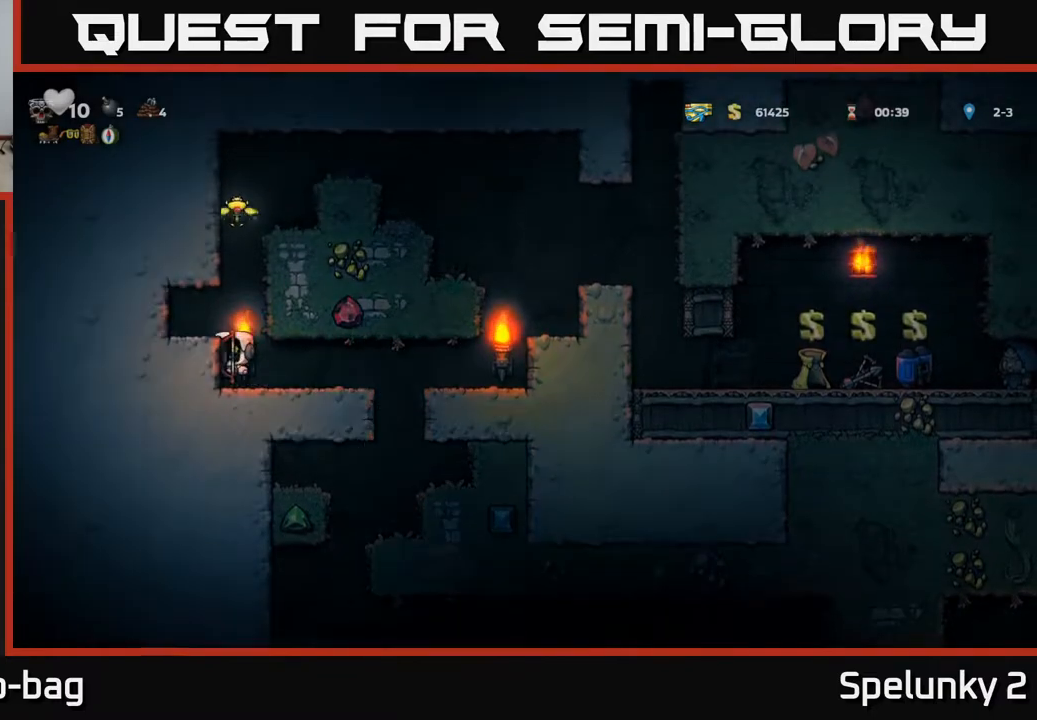
{"buttons": ["DPAD_RIGHT"], "left_stick": "center", "right_stick": "center", "events": [[83, "DPAD_LEFT", "down"], [100, "A", "up"], [250, "DPAD_LEFT", "up"], [400, "DPAD_RIGHT", "down"]]}
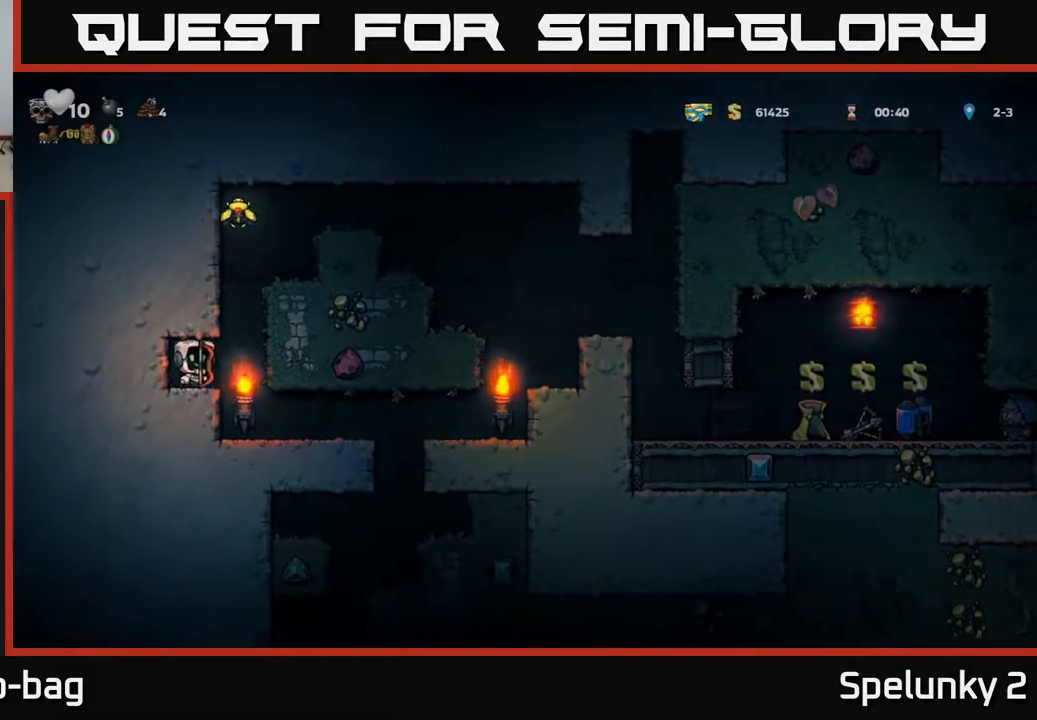
{"buttons": ["A", "DPAD_RIGHT"], "left_stick": "center", "right_stick": "center", "events": [[67, "A", "down"], [233, "A", "up"], [400, "A", "down"]]}
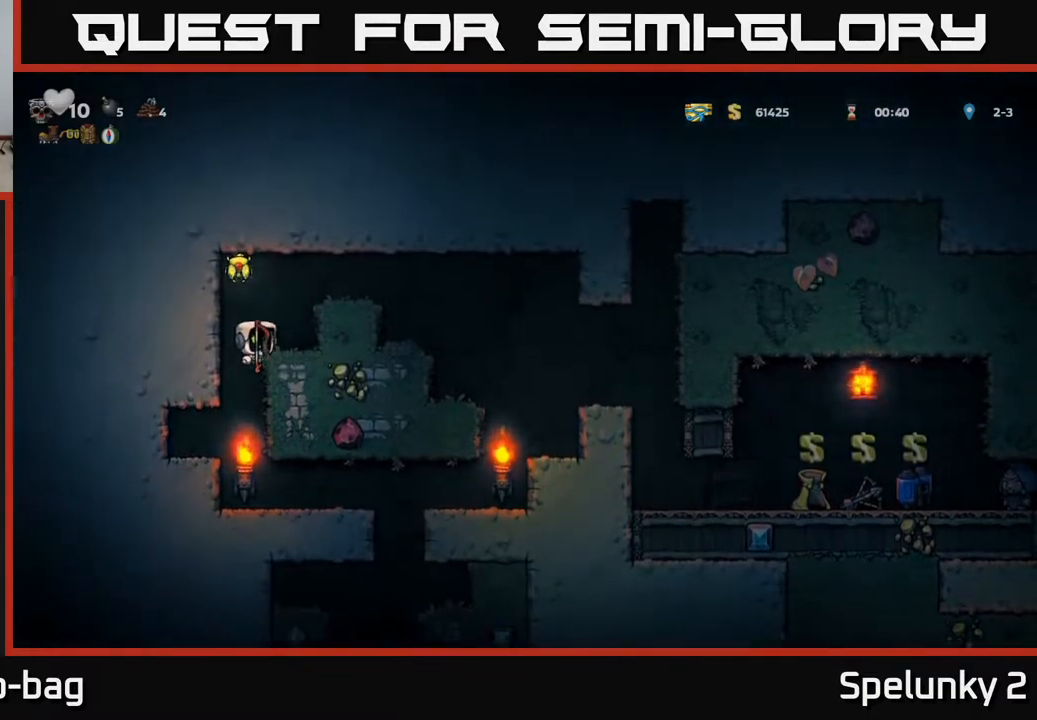
{"buttons": ["A", "DPAD_RIGHT"], "left_stick": "center", "right_stick": "center", "events": [[17, "A", "up"], [117, "DPAD_RIGHT", "up"], [250, "DPAD_LEFT", "down"], [350, "A", "down"], [450, "DPAD_LEFT", "up"], [483, "DPAD_RIGHT", "down"]]}
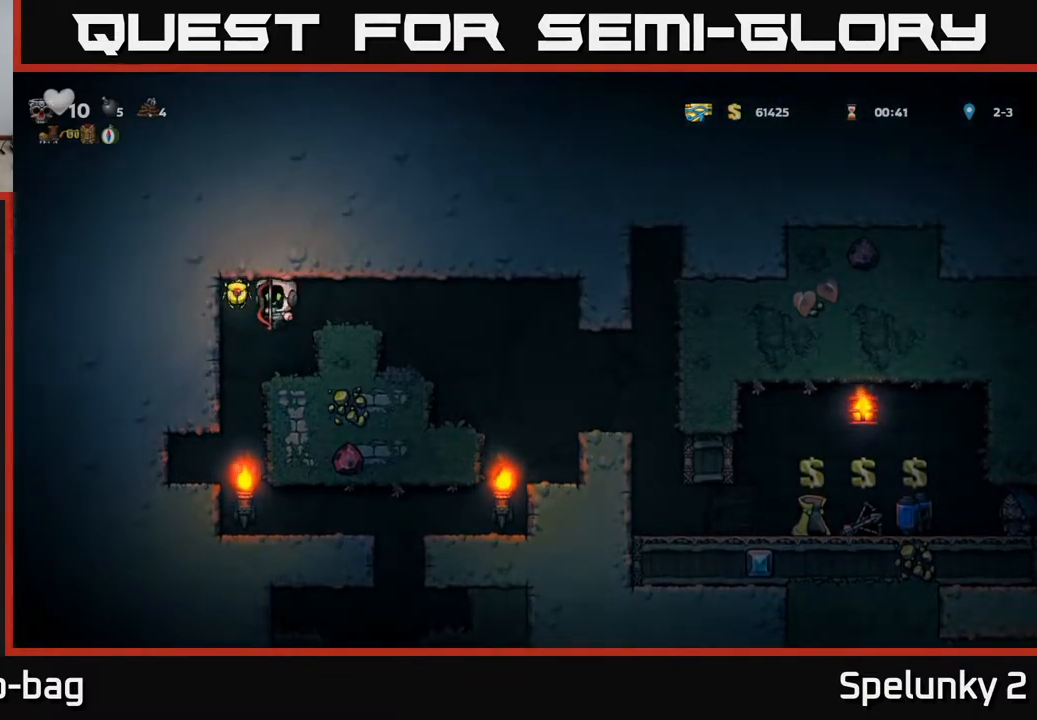
{"buttons": ["A", "DPAD_RIGHT"], "left_stick": "center", "right_stick": "center", "events": [[50, "A", "up"], [267, "DPAD_RIGHT", "up"], [433, "DPAD_RIGHT", "down"], [467, "A", "down"]]}
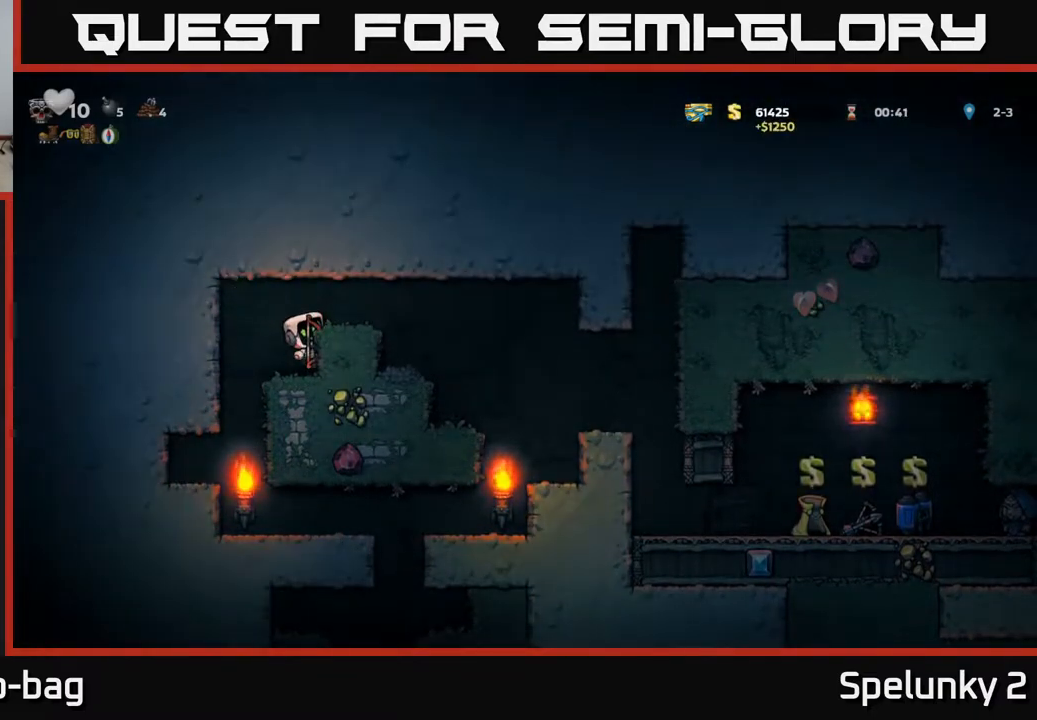
{"buttons": ["DPAD_RIGHT"], "left_stick": "center", "right_stick": "center", "events": [[117, "A", "up"]]}
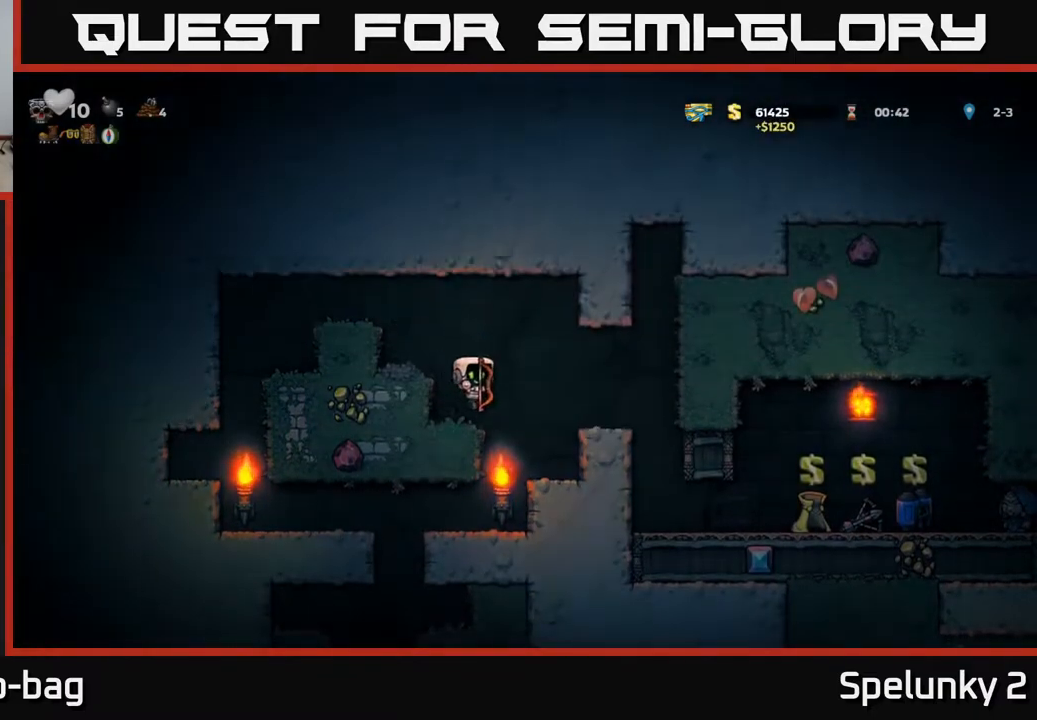
{"buttons": ["DPAD_RIGHT"], "left_stick": "center", "right_stick": "center", "events": [[233, "A", "down"], [383, "A", "up"]]}
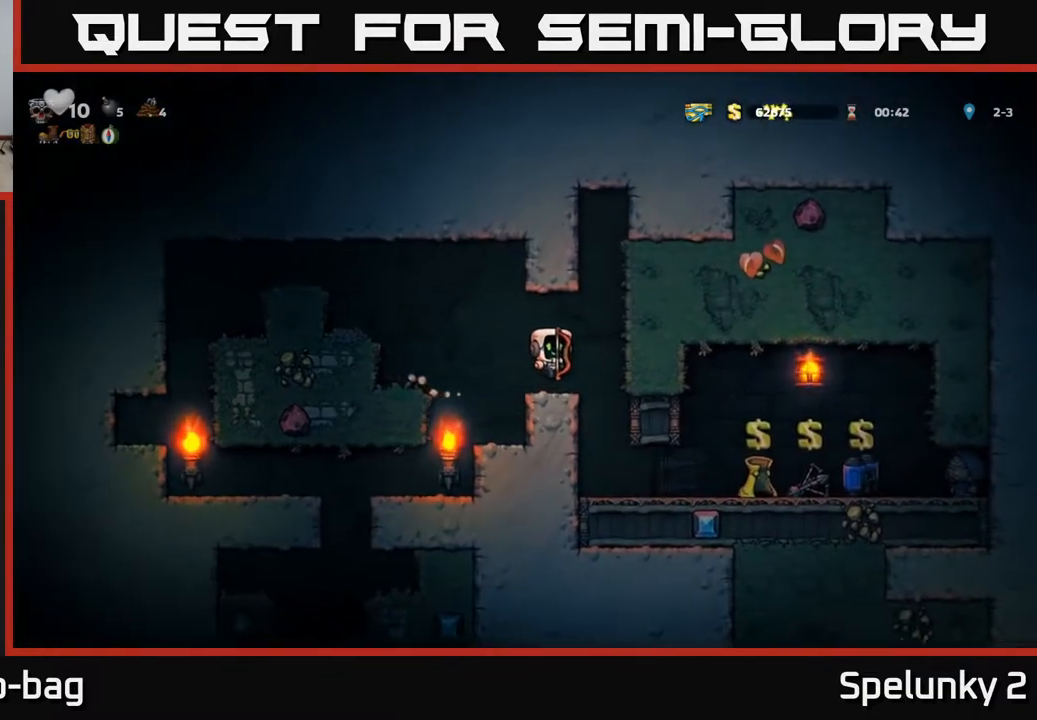
{"buttons": ["DPAD_DOWN"], "left_stick": "center", "right_stick": "center", "events": [[167, "DPAD_RIGHT", "up"], [217, "DPAD_LEFT", "down"], [317, "DPAD_LEFT", "up"], [467, "DPAD_DOWN", "down"]]}
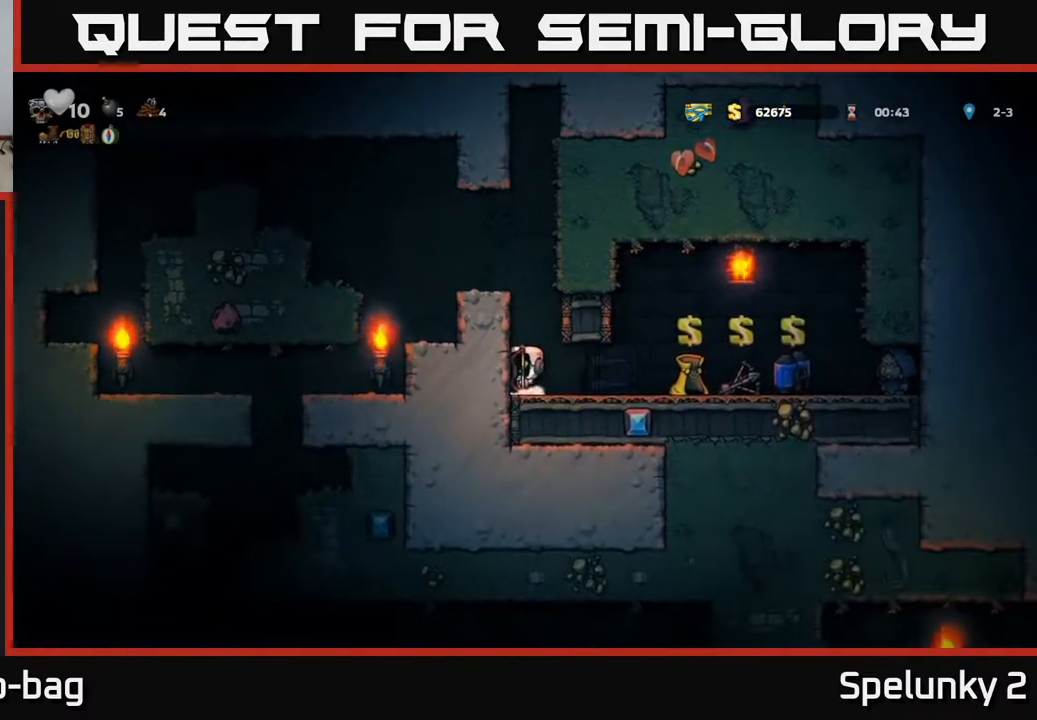
{"buttons": [], "left_stick": "center", "right_stick": "center", "events": [[67, "X", "down"], [200, "DPAD_DOWN", "up"], [200, "X", "up"]]}